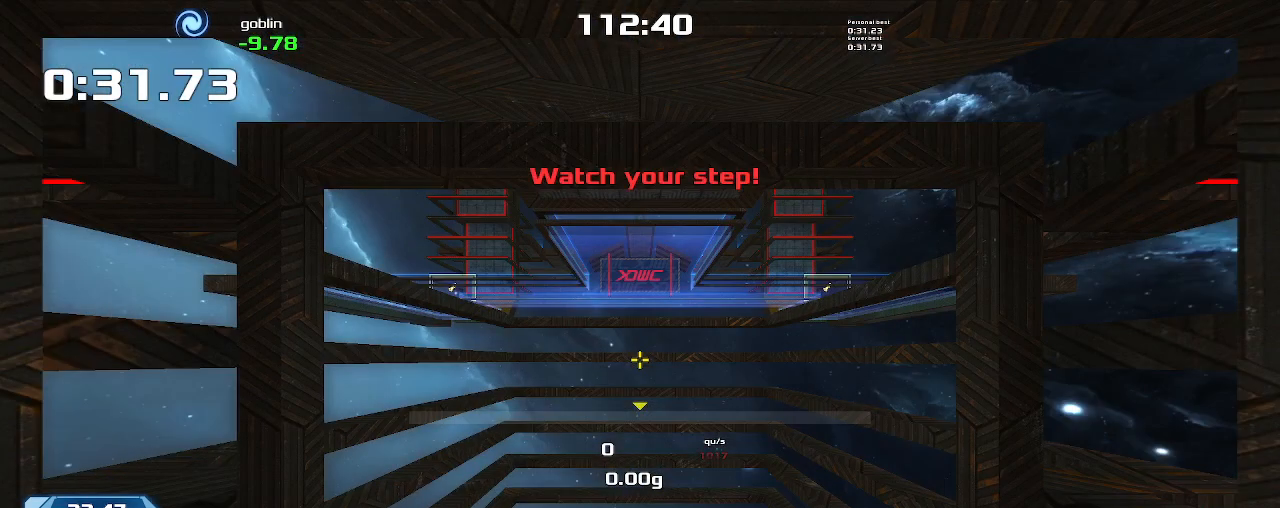
Gameplay with keyboard; each line is a JSON object with the keys held at the frame after it. "events" lists presses ("down") and releases ("up") of "down", "left", "right" and "up" between this image and that frame as [ms after this image, input, new state], when the widget could be followed in between. No other keys are recorded. Mouse input is not recorded. Not read: other_keys.
{"keys": [], "events": []}
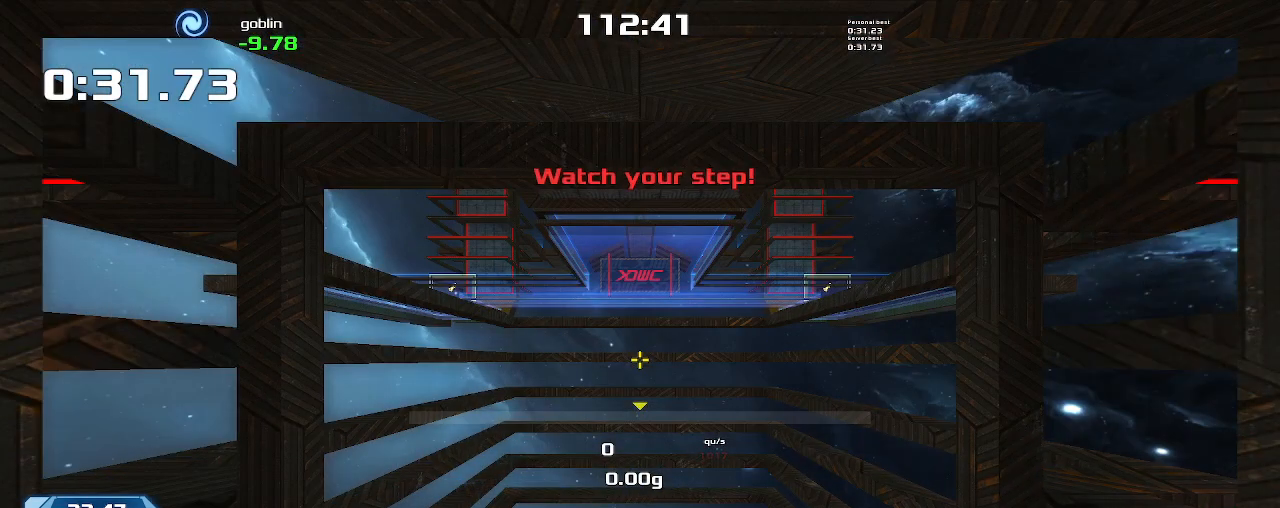
{"keys": [], "events": []}
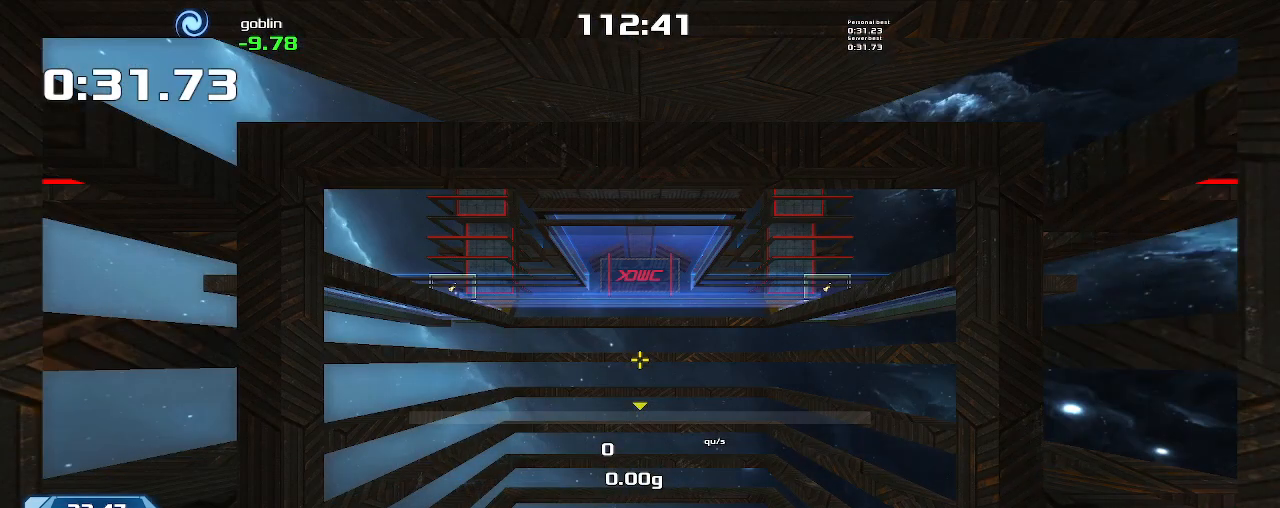
{"keys": ["down", "right"], "events": [[433, "down", "down"], [433, "right", "down"]]}
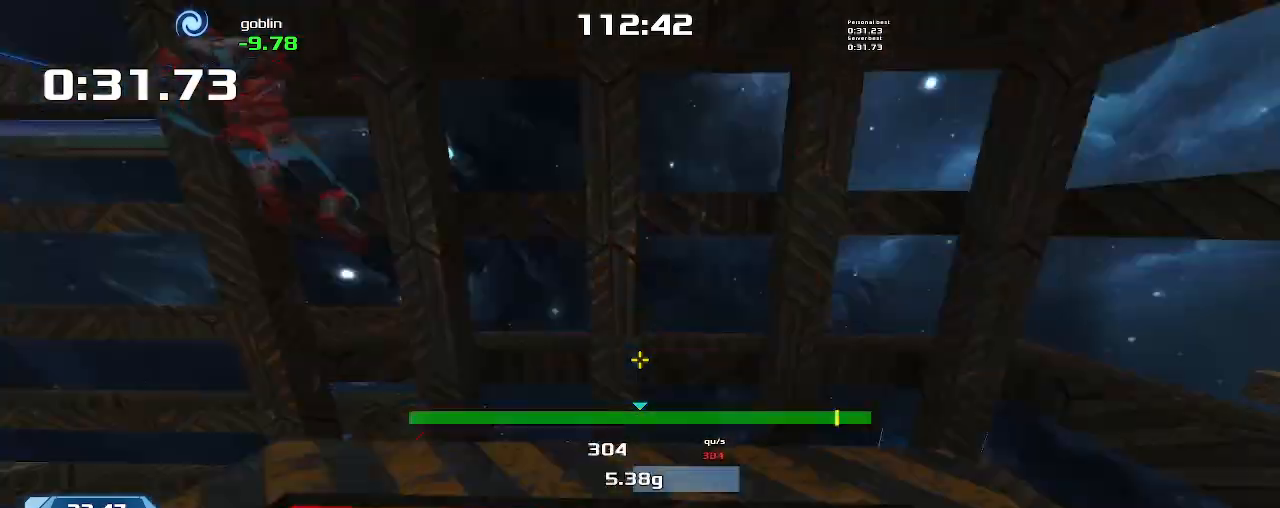
{"keys": ["left", "up"], "events": [[66, "down", "up"], [66, "right", "up"], [233, "up", "down"], [300, "left", "down"]]}
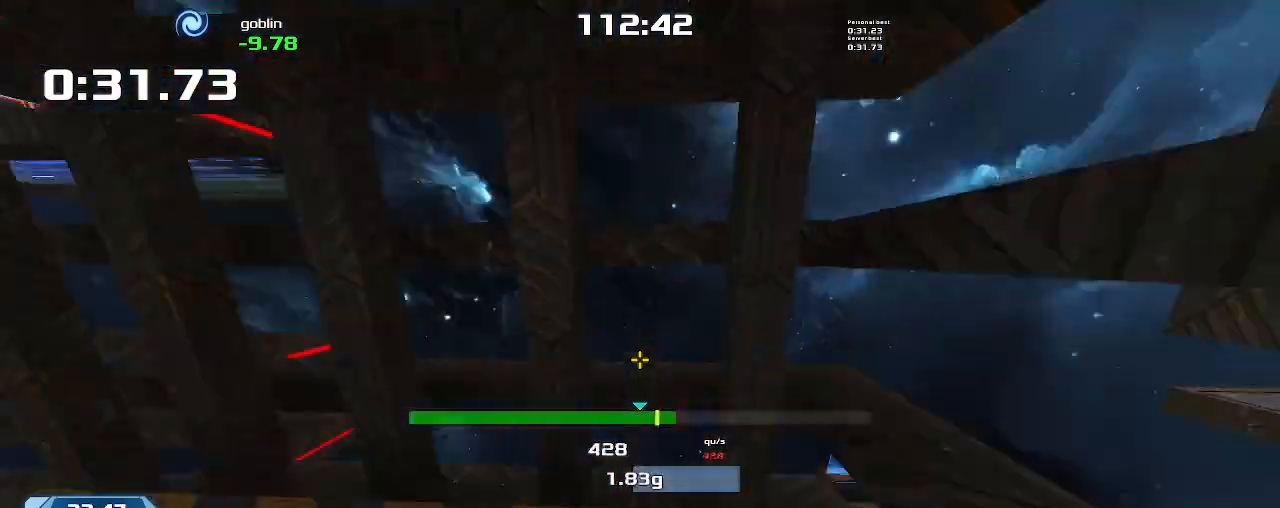
{"keys": ["left", "up"], "events": []}
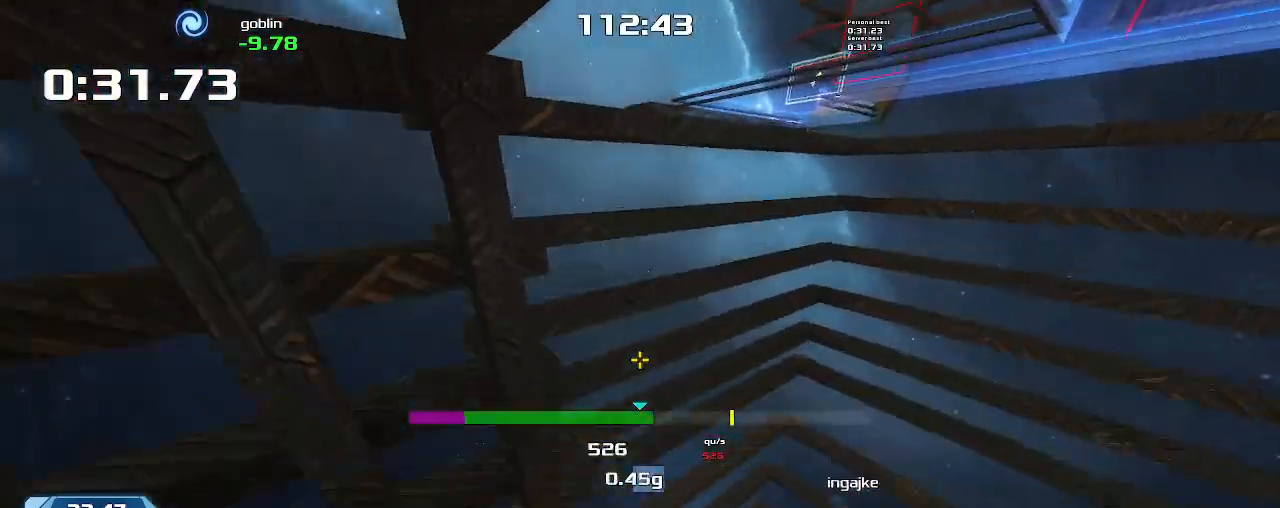
{"keys": [], "events": [[166, "left", "up"], [200, "up", "up"]]}
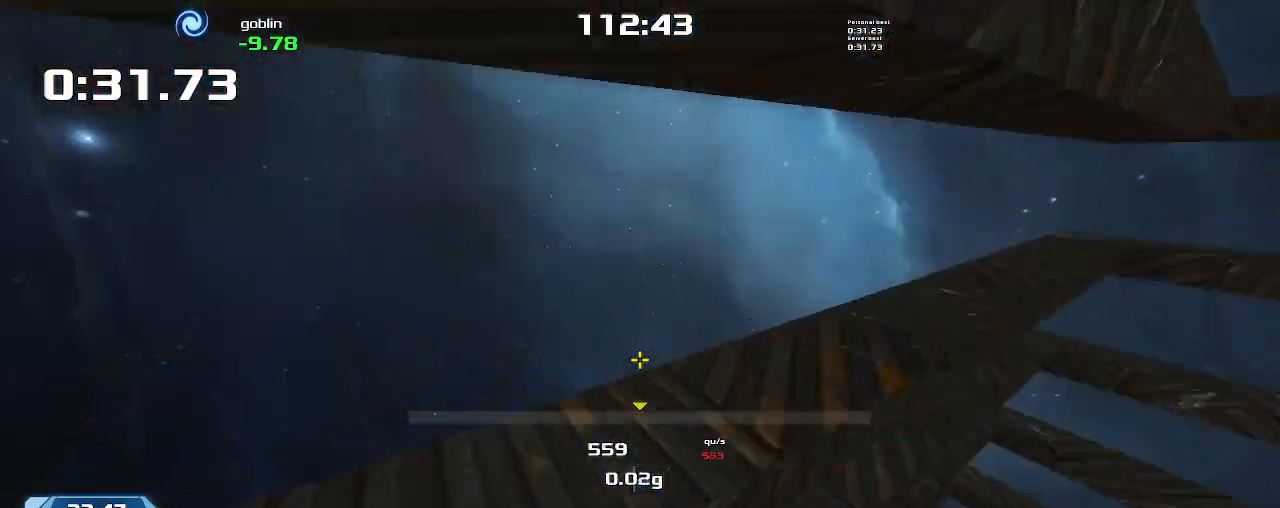
{"keys": [], "events": []}